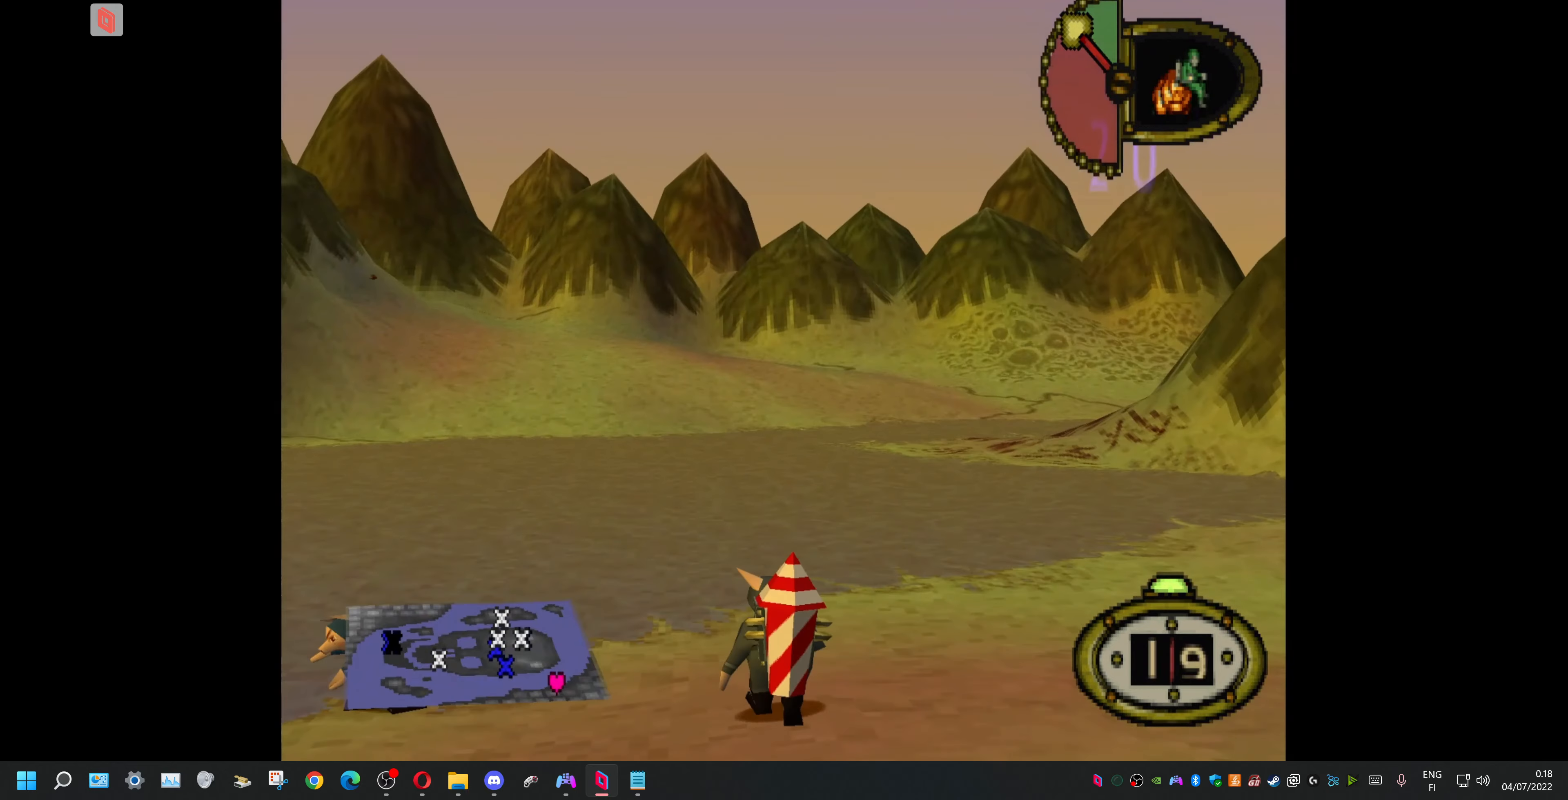
Gameplay with a controller (PlayStation layout); each line is a JSON object with the inputs held at the frame after it. "events" lists button and stick changes between this image and that frame as [ms after this image, input, new state], when the widget could be followed in between. Not read: left_stick right_stick.
{"buttons": ["DPAD_LEFT"], "events": [[66, "DPAD_UP", "up"]]}
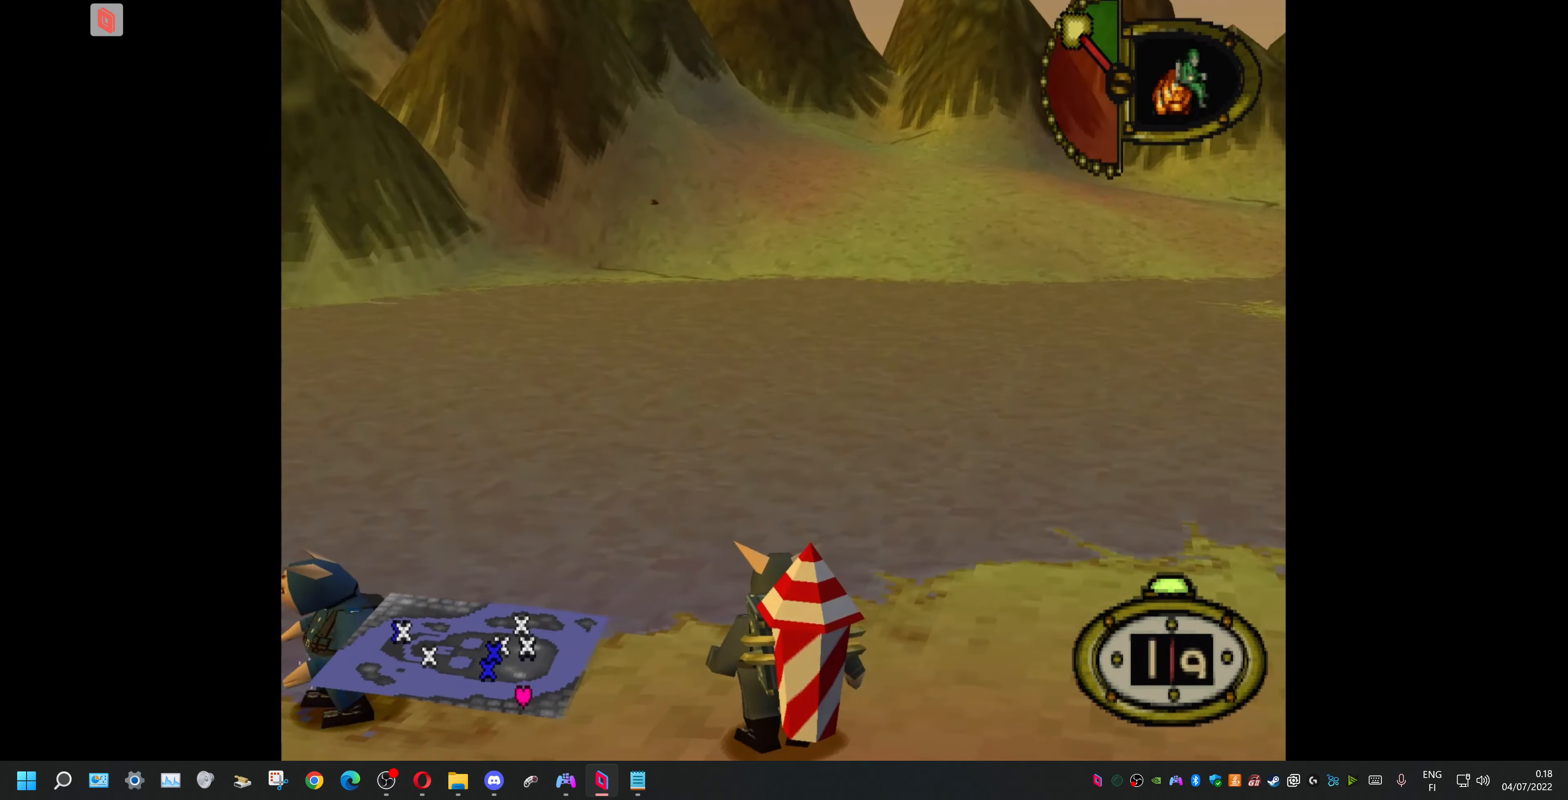
{"buttons": ["DPAD_LEFT"], "events": []}
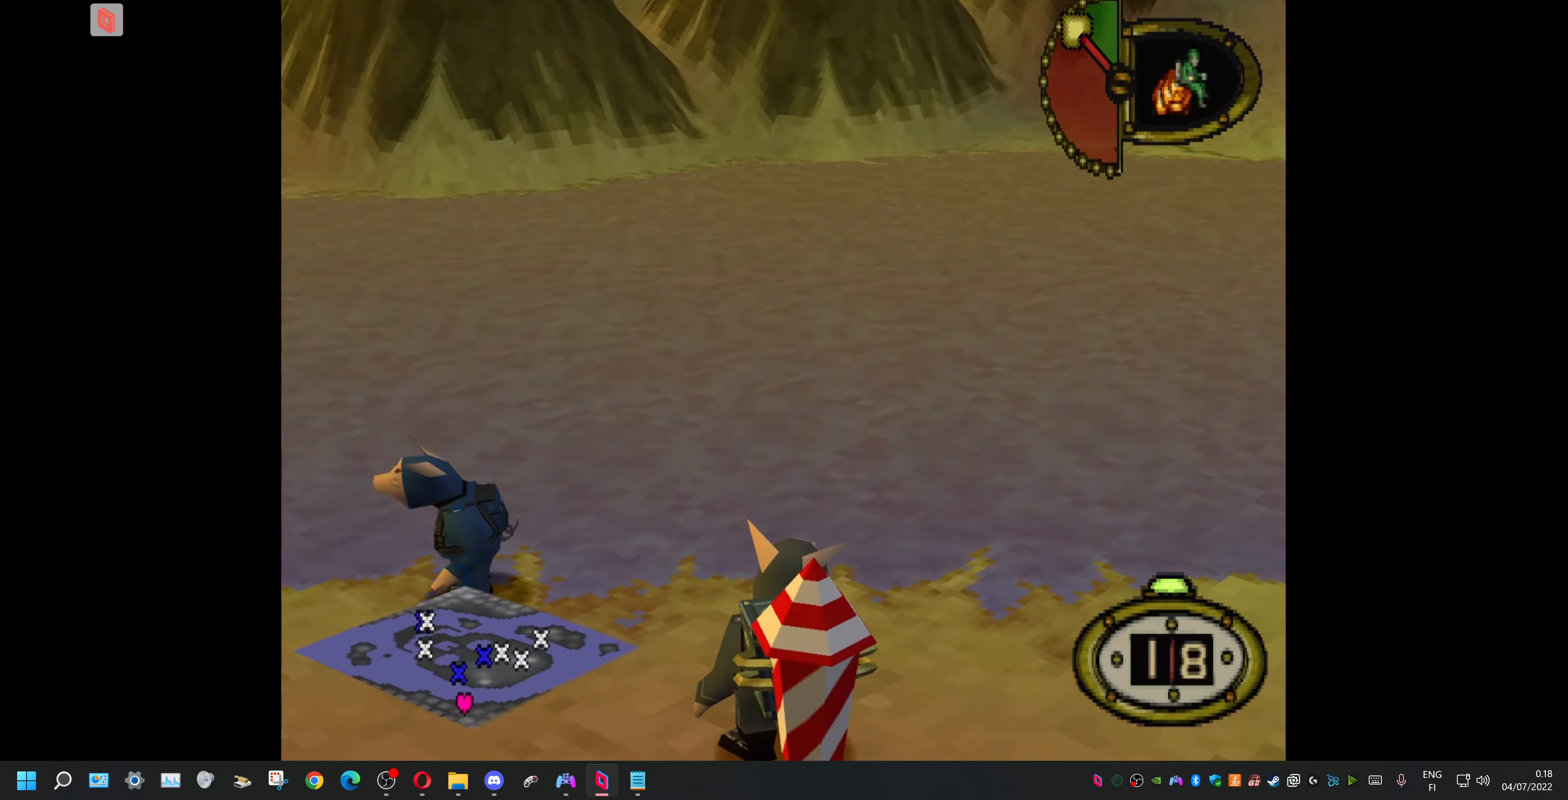
{"buttons": ["DPAD_UP", "DPAD_LEFT"], "events": [[266, "DPAD_UP", "down"]]}
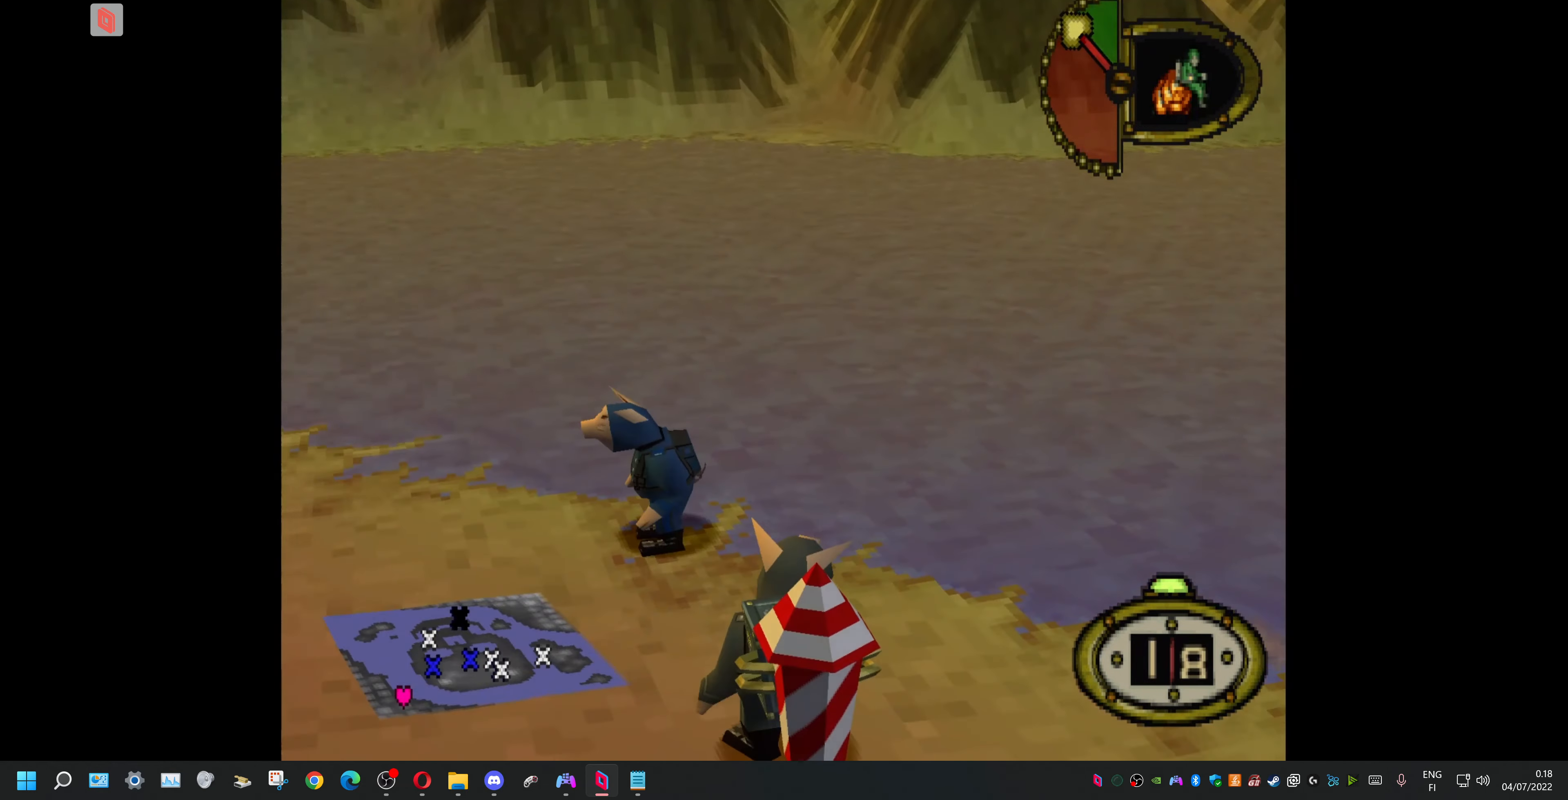
{"buttons": ["DPAD_LEFT"], "events": [[367, "DPAD_UP", "up"]]}
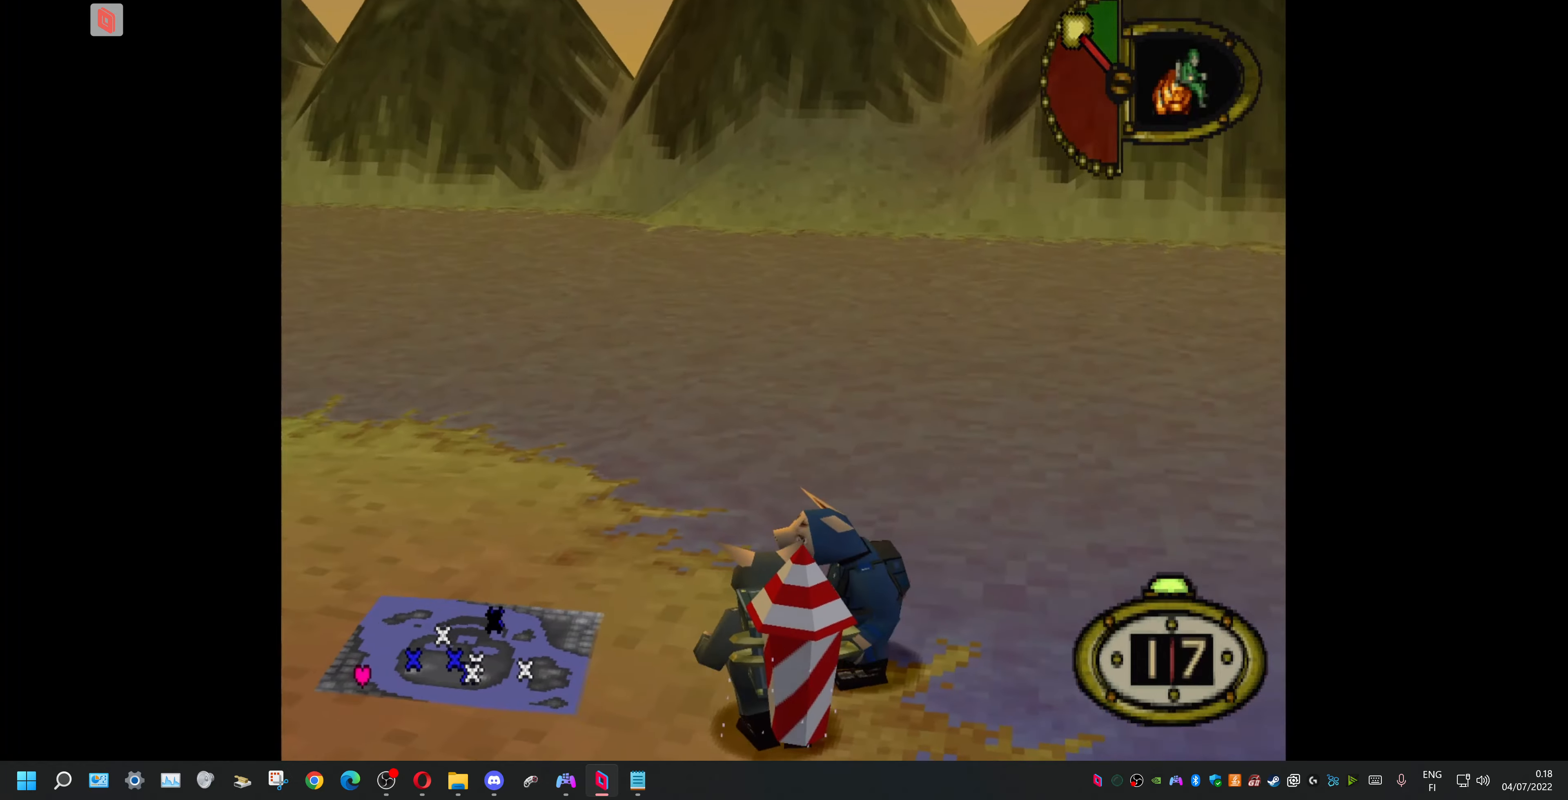
{"buttons": ["DPAD_LEFT"], "events": []}
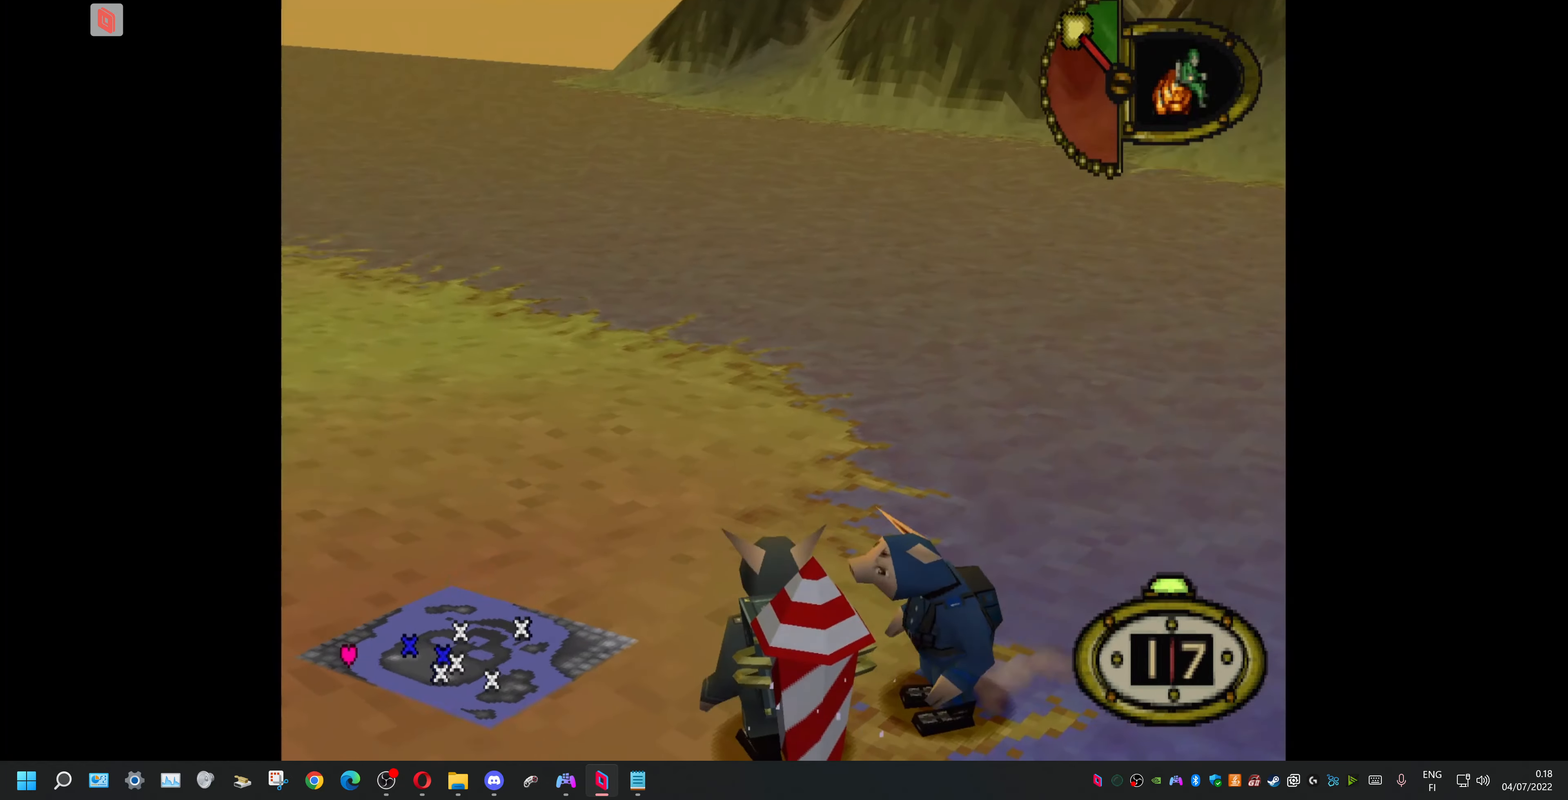
{"buttons": [], "events": [[67, "DPAD_UP", "down"], [200, "CROSS", "down"], [267, "DPAD_LEFT", "up"], [267, "DPAD_UP", "up"], [334, "CROSS", "up"]]}
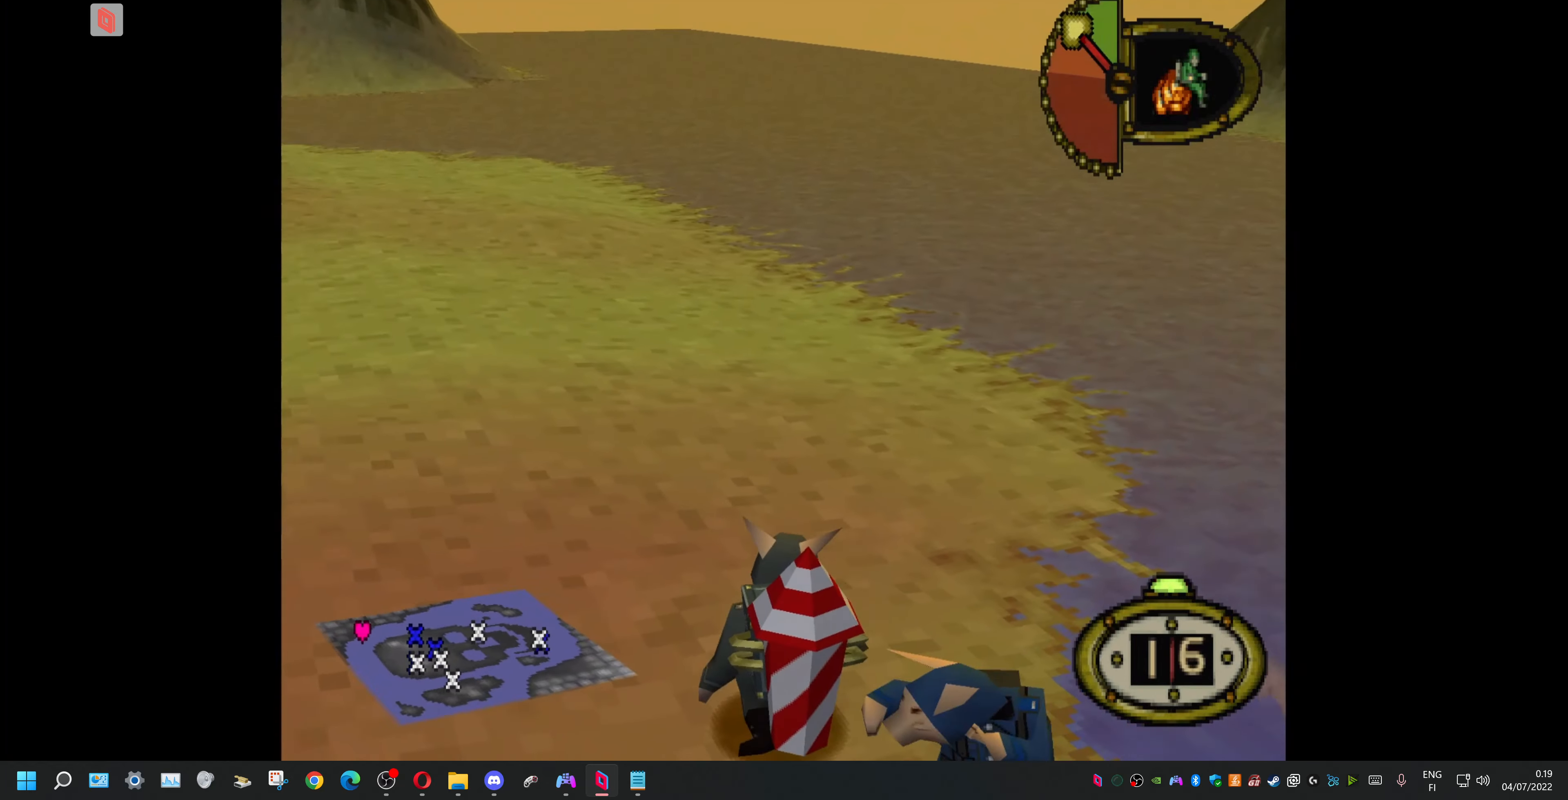
{"buttons": ["DPAD_UP", "DPAD_LEFT"], "events": [[167, "DPAD_UP", "down"], [200, "DPAD_LEFT", "down"]]}
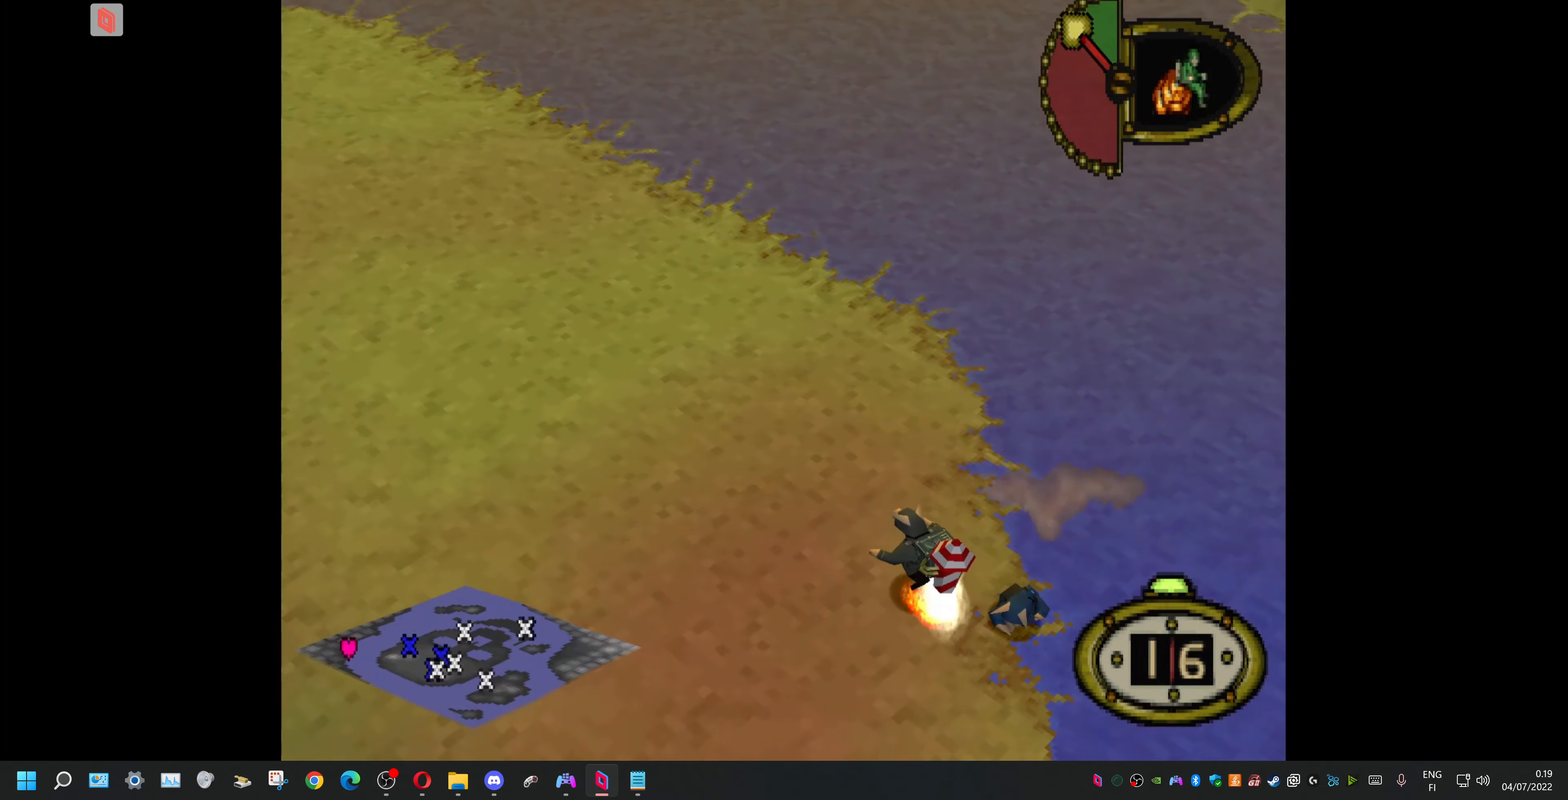
{"buttons": ["DPAD_UP", "DPAD_LEFT"], "events": []}
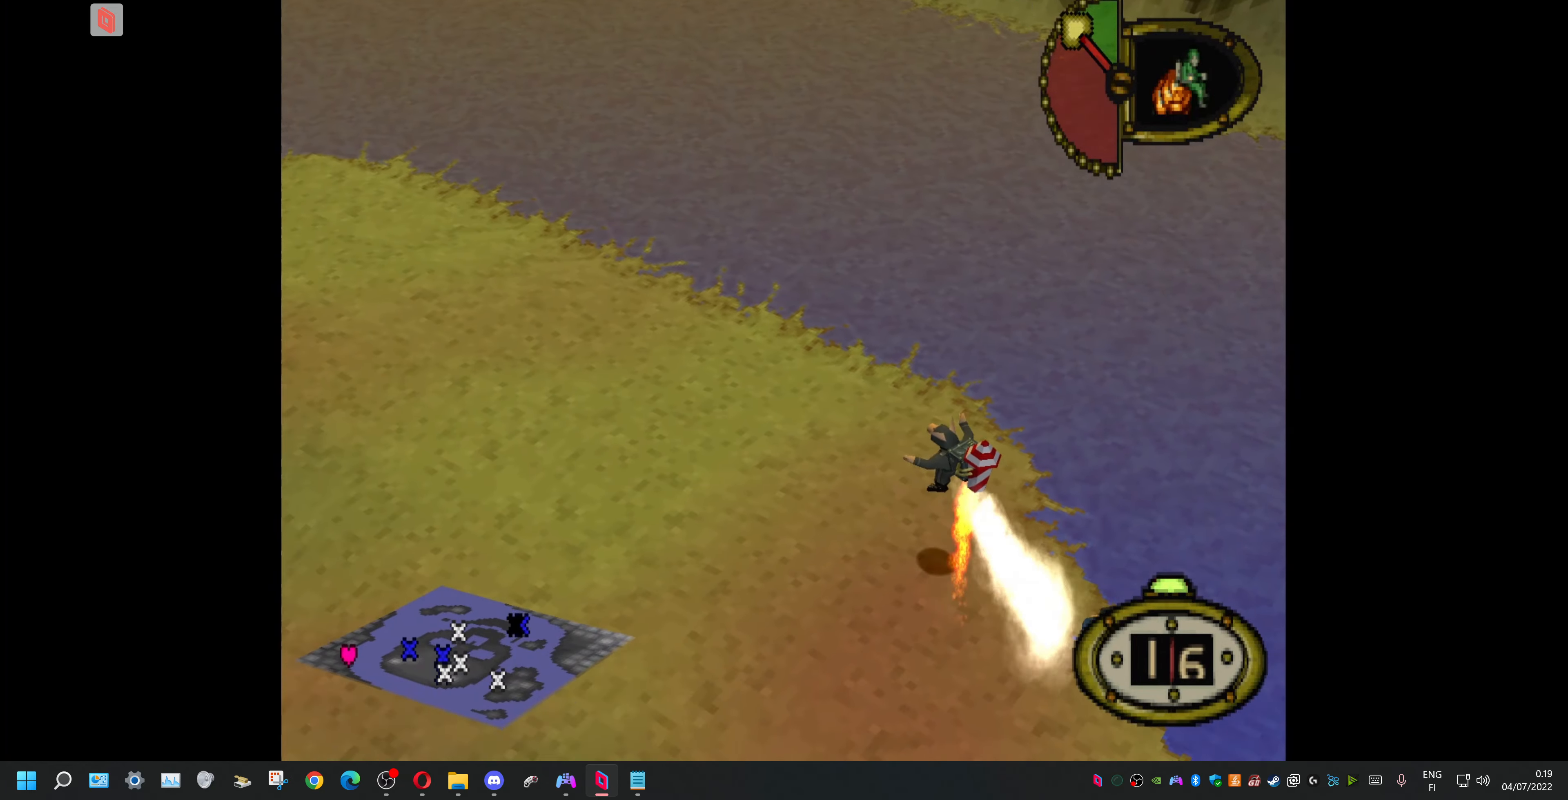
{"buttons": ["DPAD_UP", "DPAD_LEFT"], "events": [[234, "CROSS", "down"], [367, "CROSS", "up"]]}
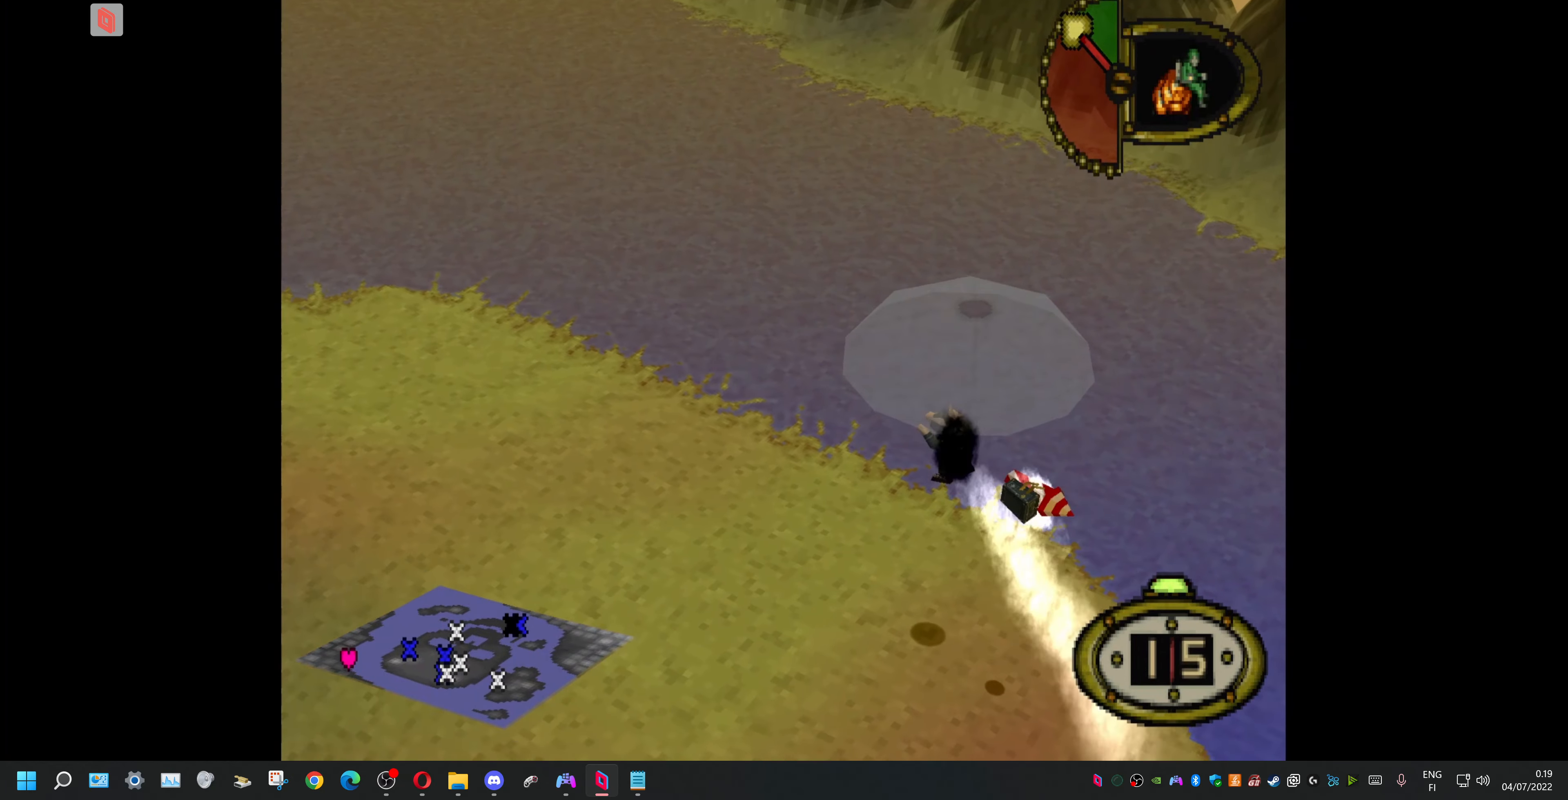
{"buttons": ["DPAD_DOWN", "DPAD_LEFT"], "events": [[134, "DPAD_UP", "up"], [334, "DPAD_DOWN", "down"]]}
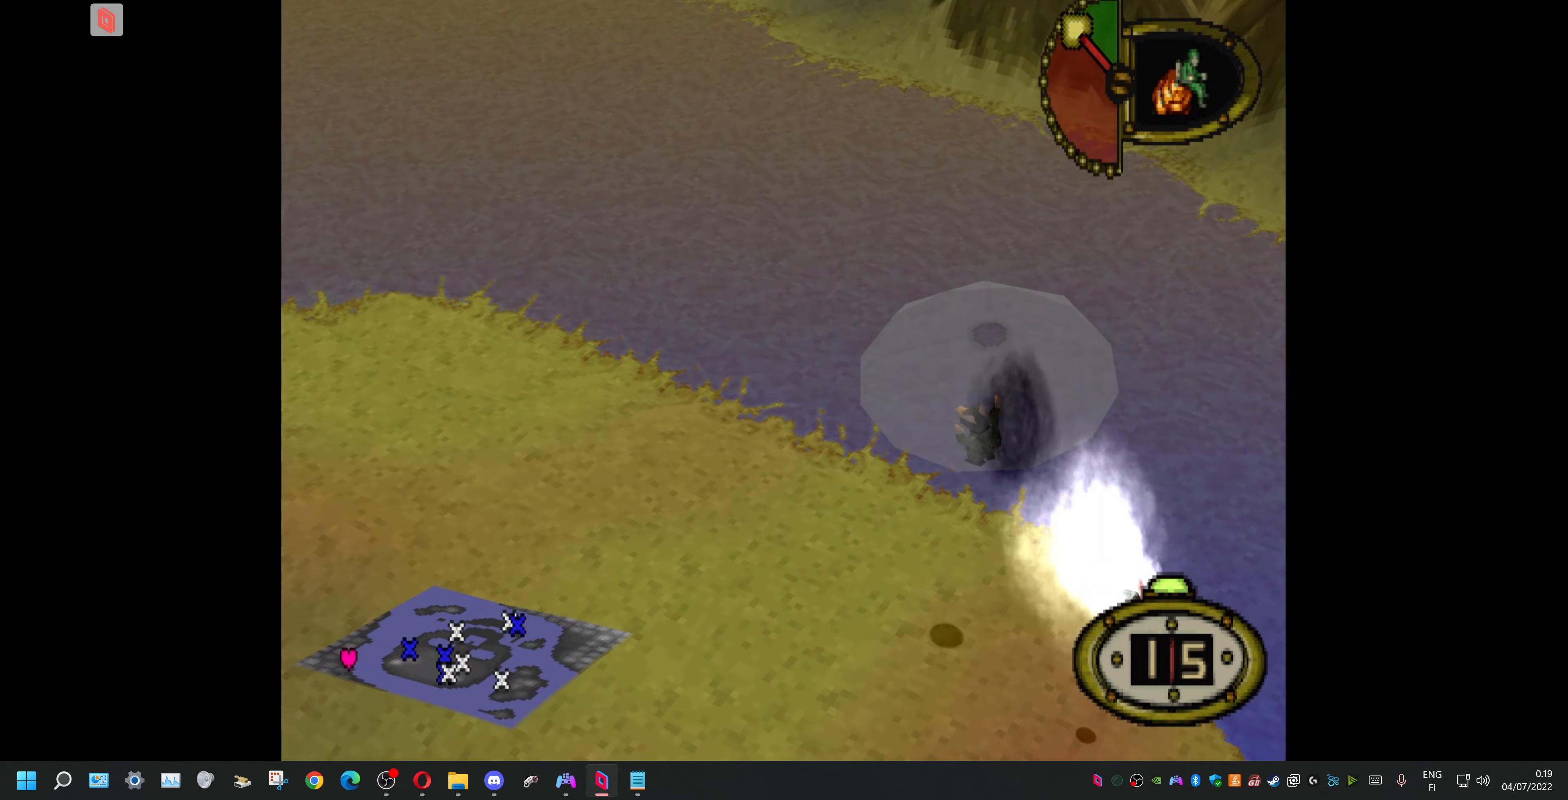
{"buttons": ["DPAD_DOWN", "DPAD_LEFT"], "events": []}
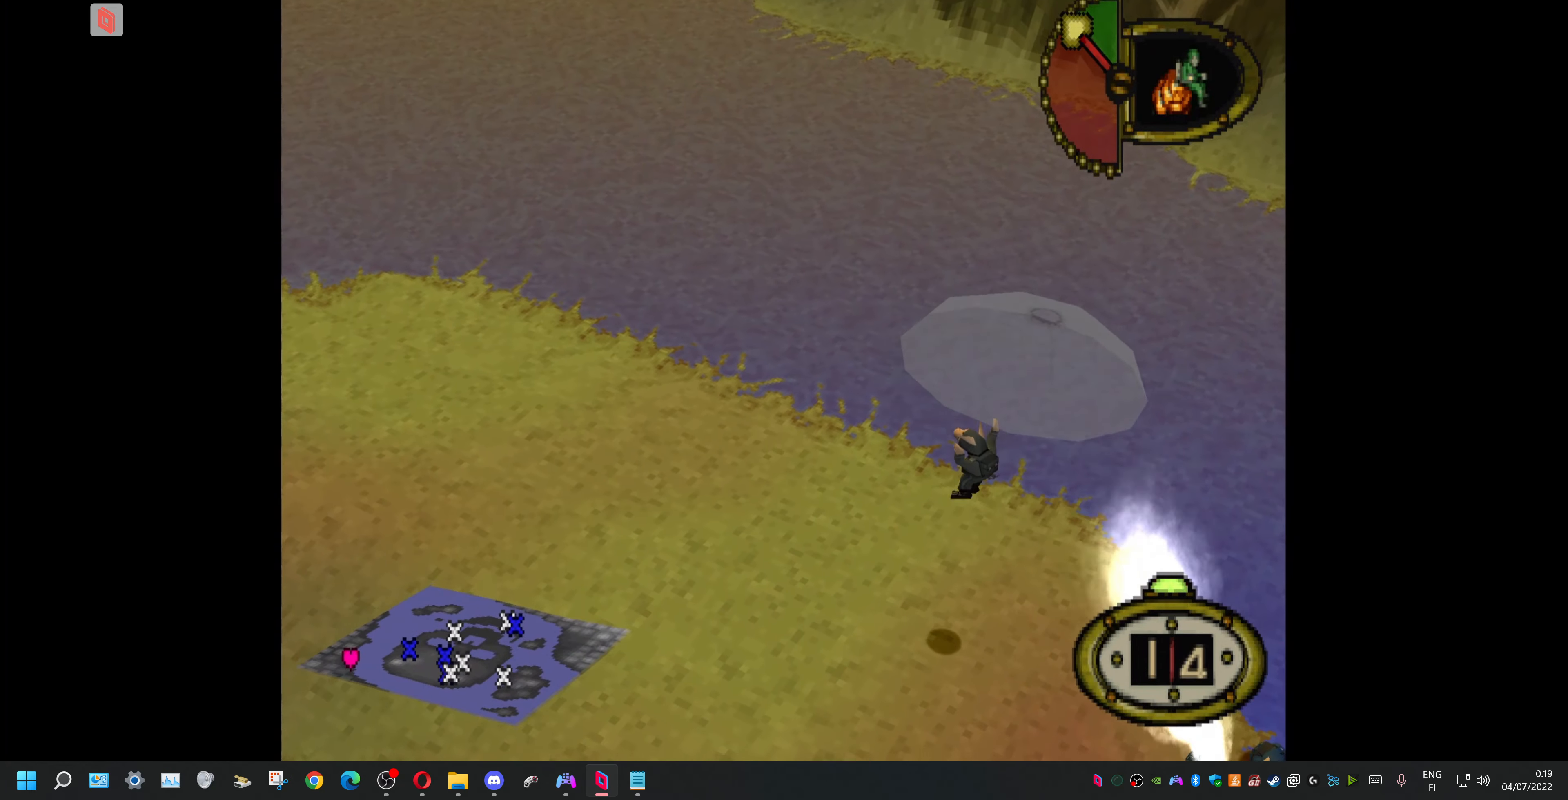
{"buttons": ["DPAD_DOWN", "DPAD_RIGHT"], "events": [[134, "DPAD_LEFT", "up"], [167, "DPAD_RIGHT", "down"]]}
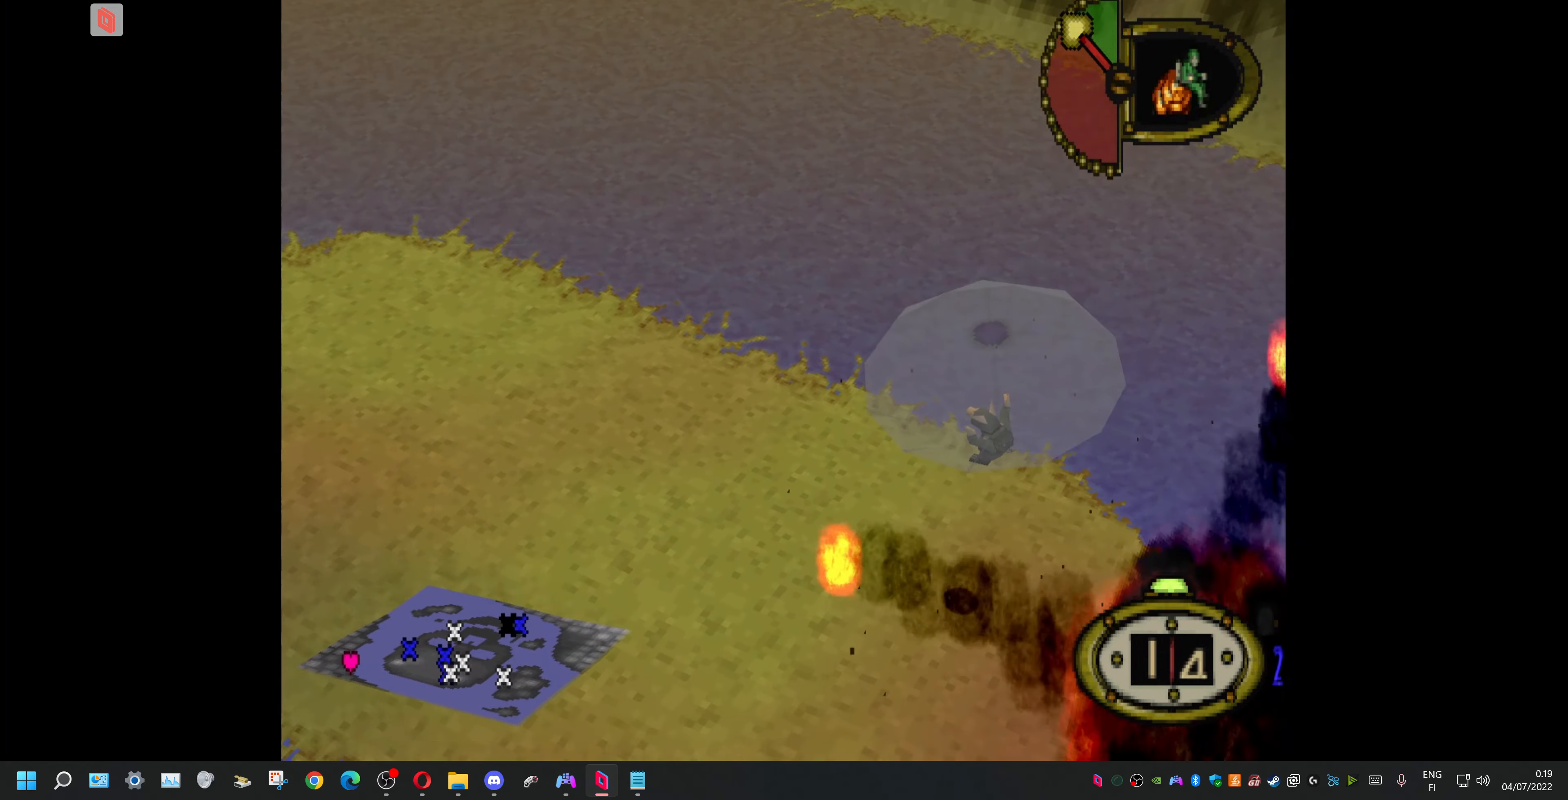
{"buttons": ["DPAD_DOWN", "DPAD_RIGHT"], "events": []}
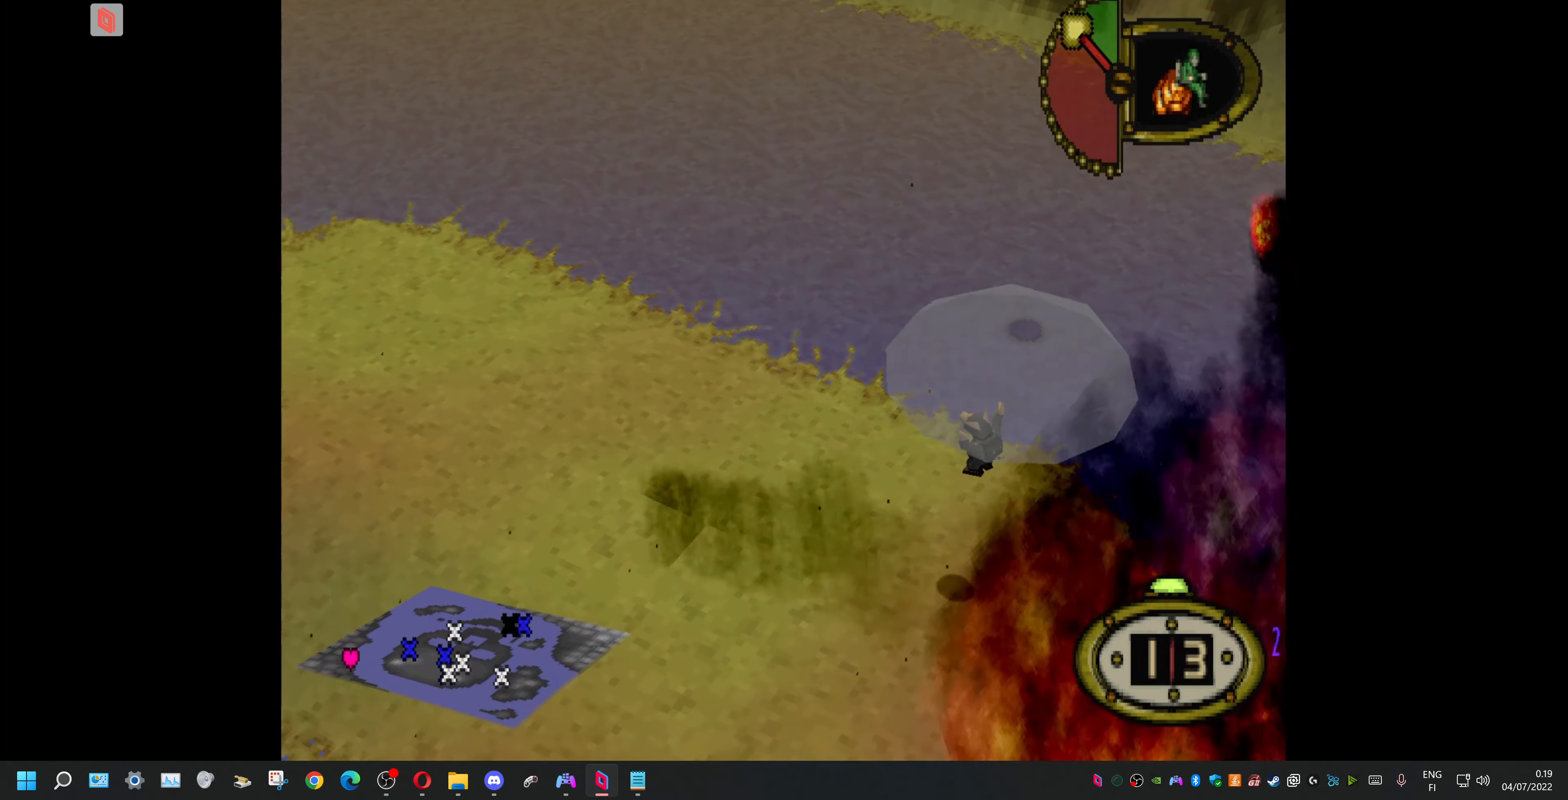
{"buttons": ["DPAD_DOWN", "DPAD_RIGHT"], "events": []}
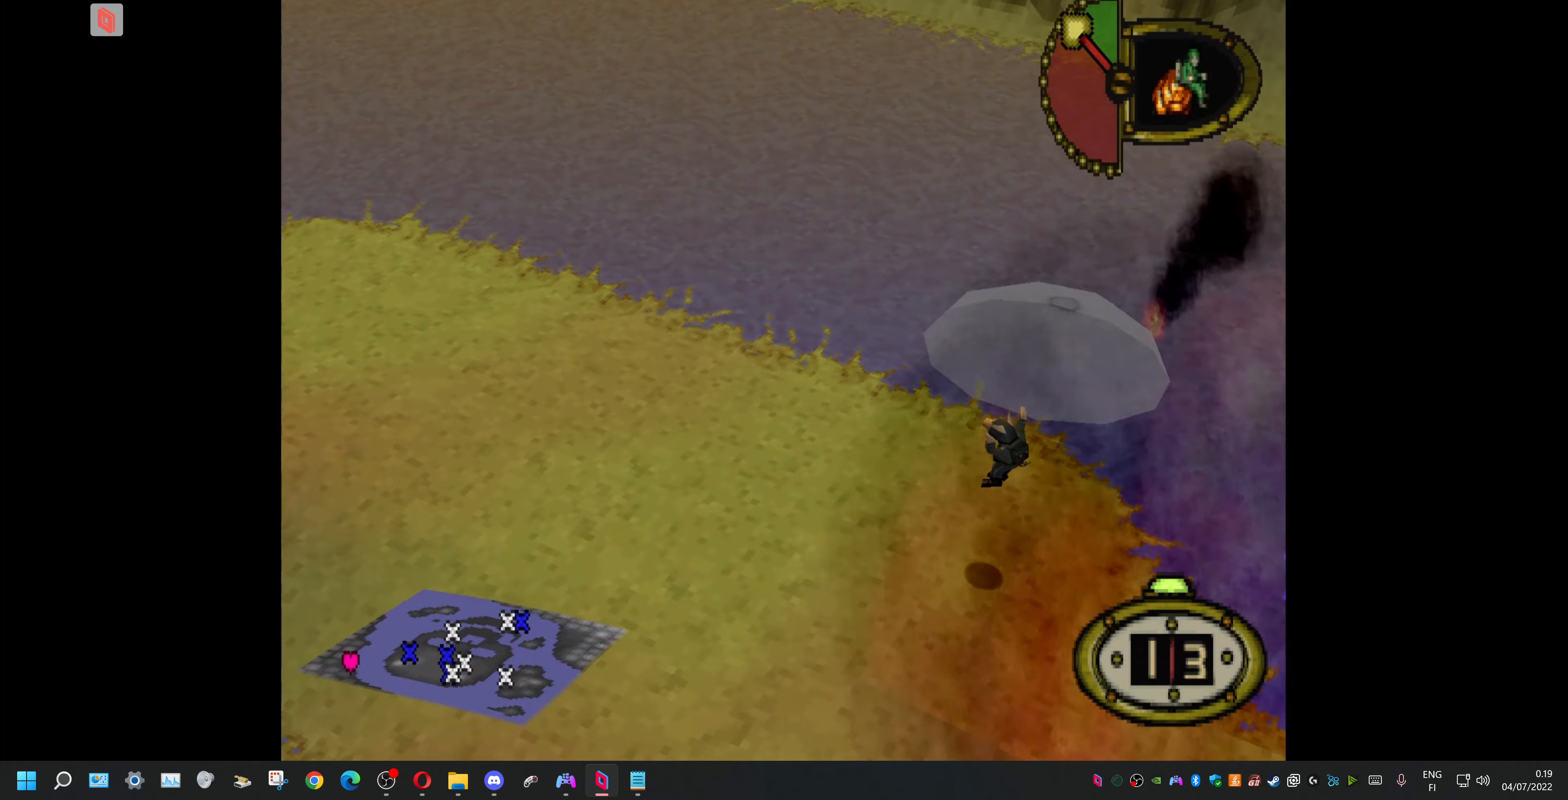
{"buttons": ["DPAD_DOWN", "DPAD_LEFT"], "events": [[67, "DPAD_RIGHT", "up"], [233, "DPAD_LEFT", "down"]]}
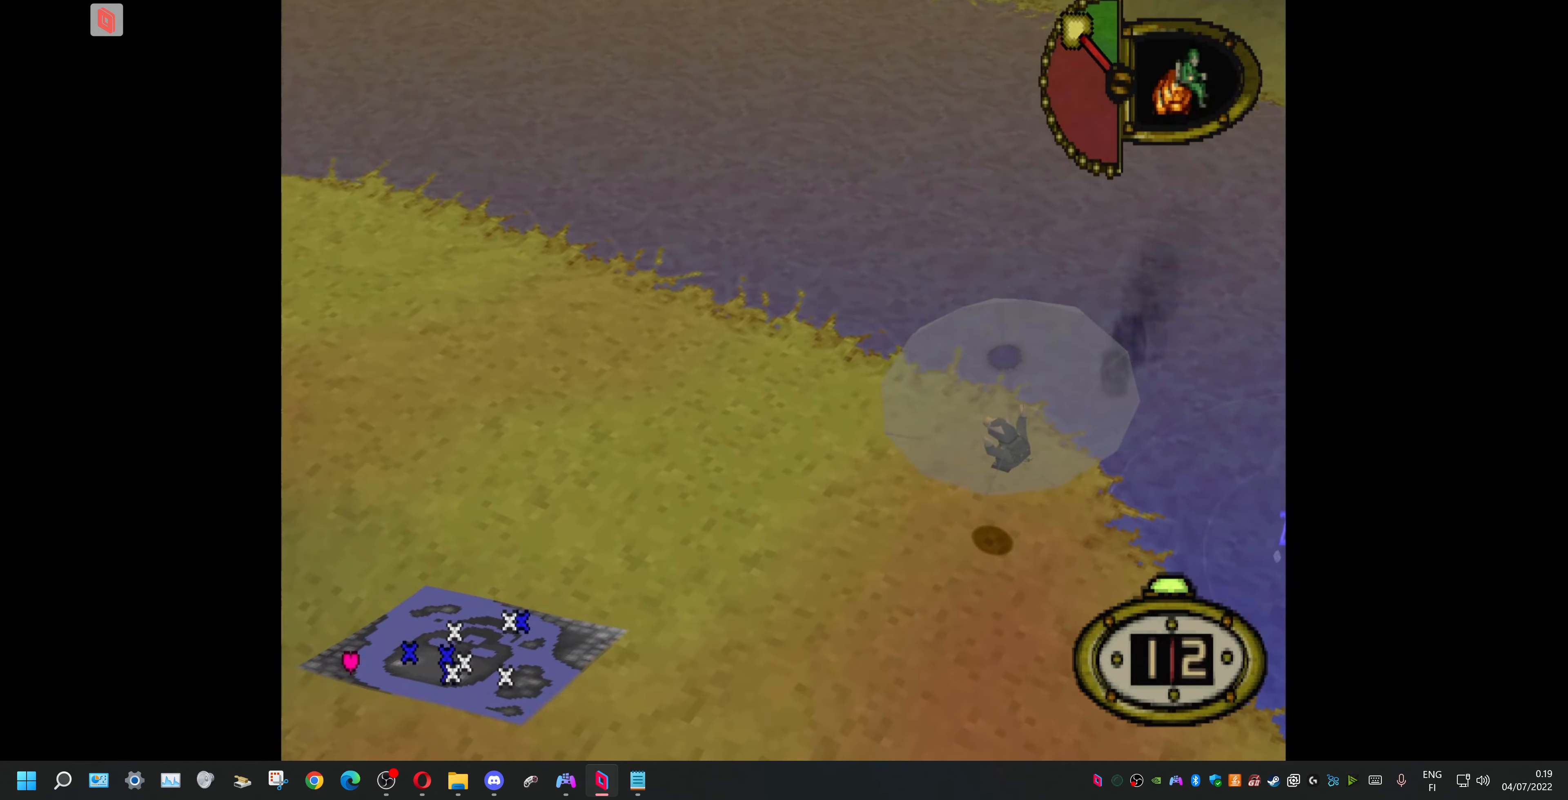
{"buttons": ["DPAD_DOWN", "DPAD_LEFT"], "events": []}
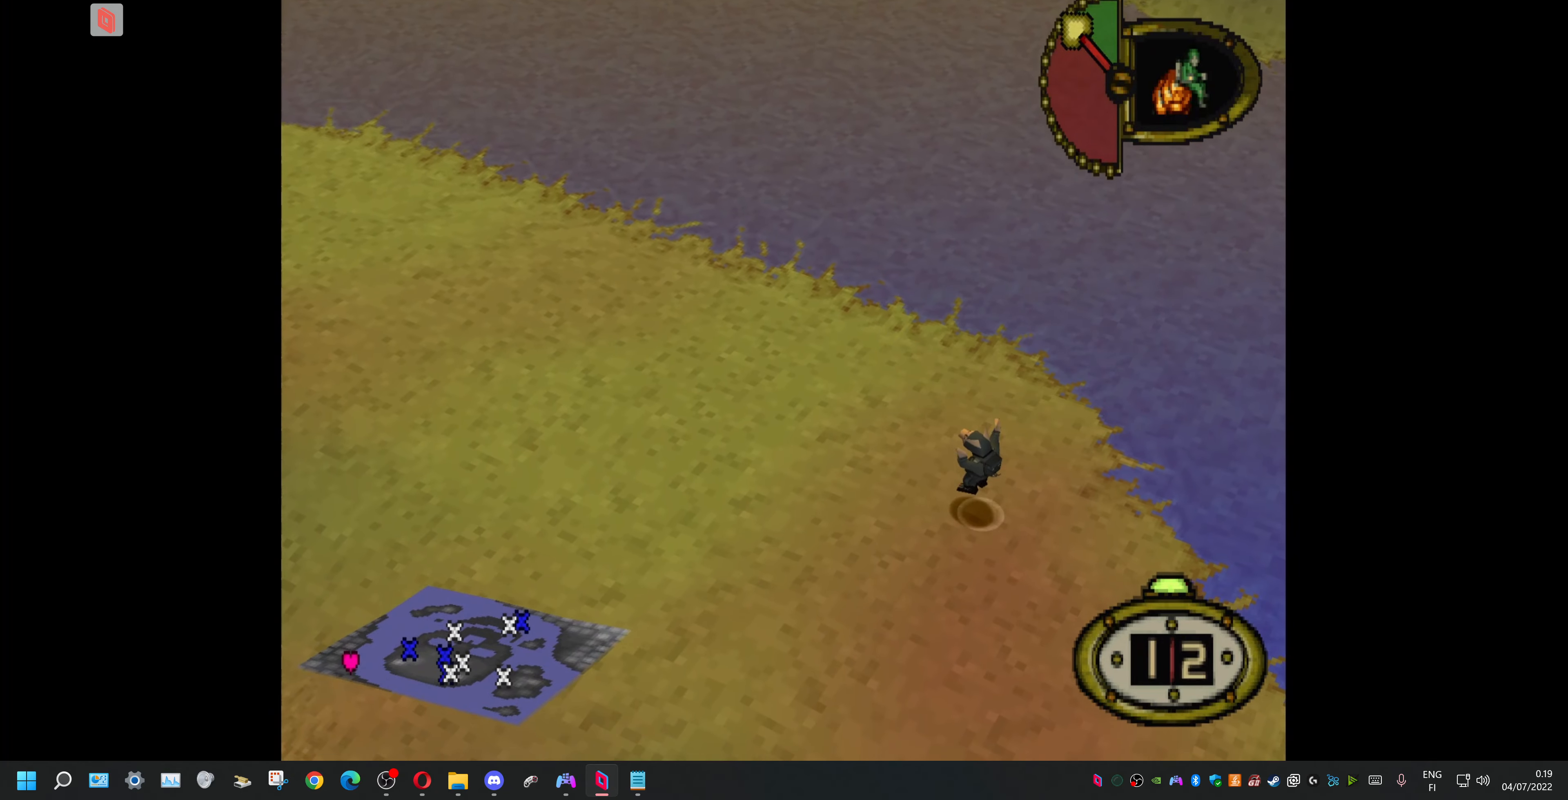
{"buttons": ["DPAD_RIGHT"], "events": [[400, "DPAD_LEFT", "up"], [467, "DPAD_DOWN", "up"], [467, "DPAD_RIGHT", "down"]]}
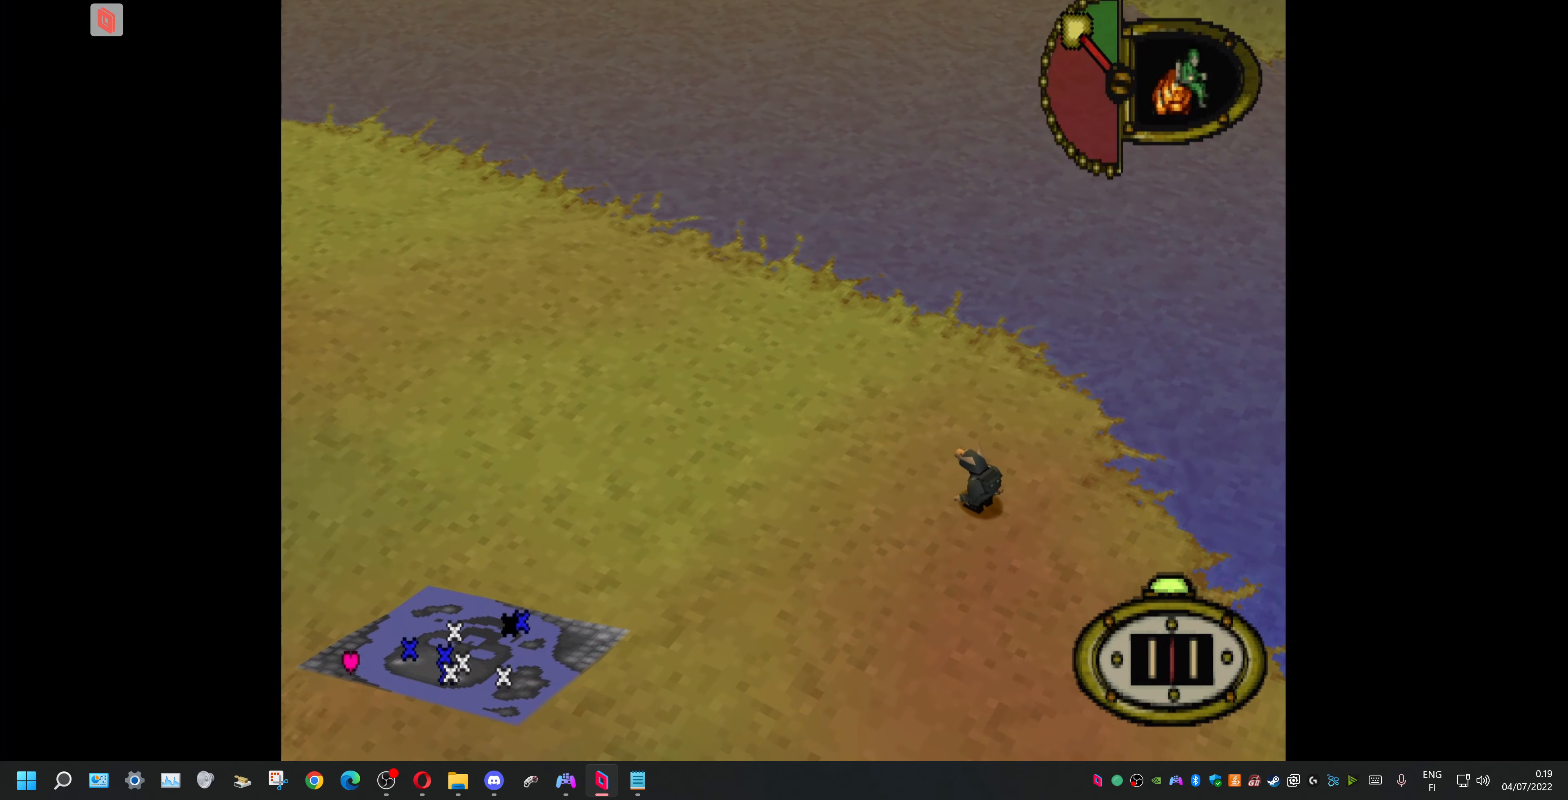
{"buttons": ["DPAD_DOWN", "DPAD_RIGHT"], "events": [[67, "DPAD_DOWN", "down"]]}
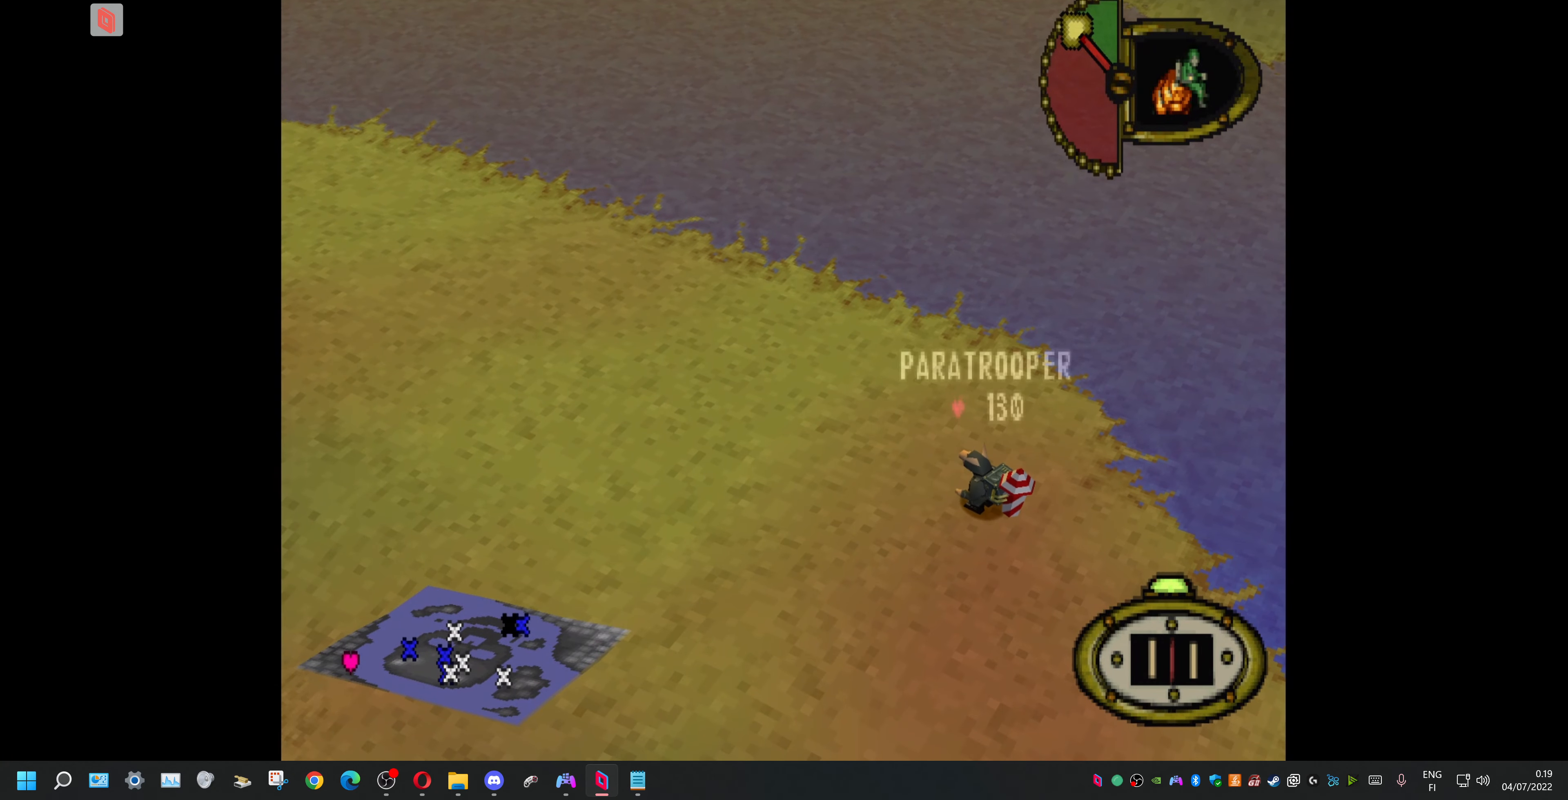
{"buttons": ["DPAD_DOWN", "DPAD_RIGHT"], "events": []}
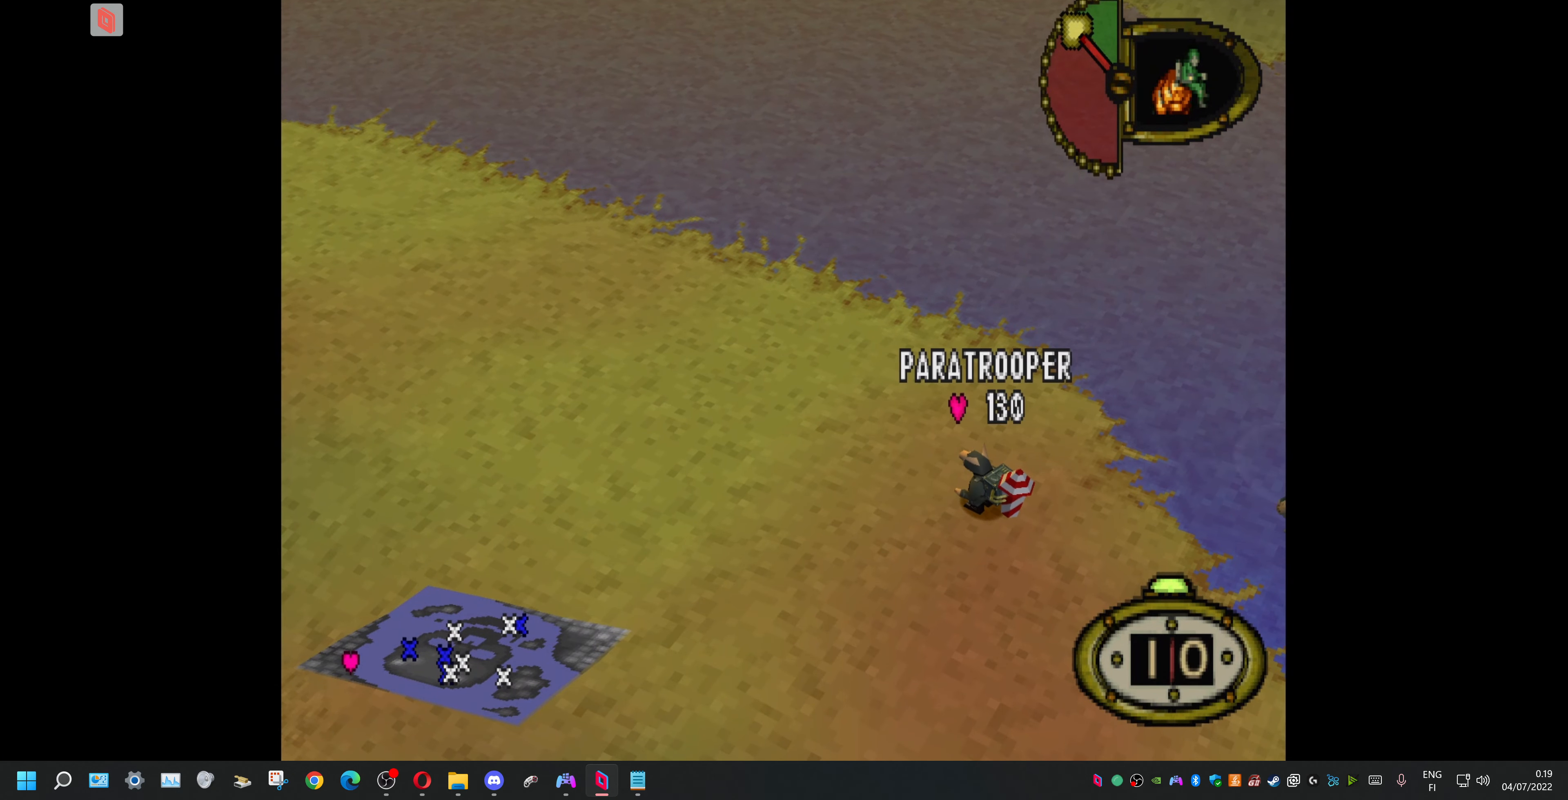
{"buttons": ["DPAD_DOWN", "DPAD_RIGHT"], "events": []}
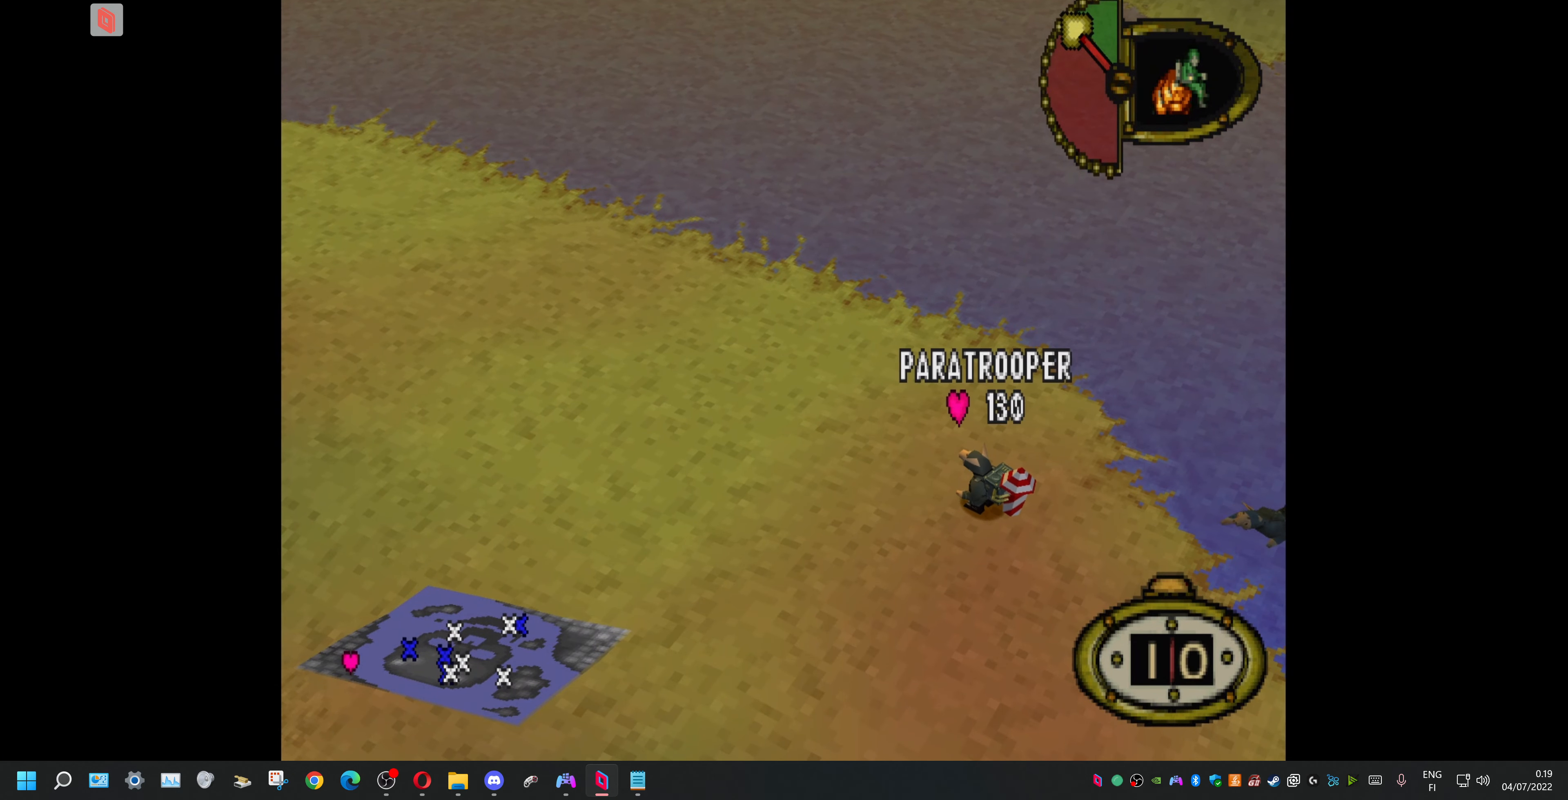
{"buttons": ["DPAD_DOWN", "DPAD_RIGHT"], "events": []}
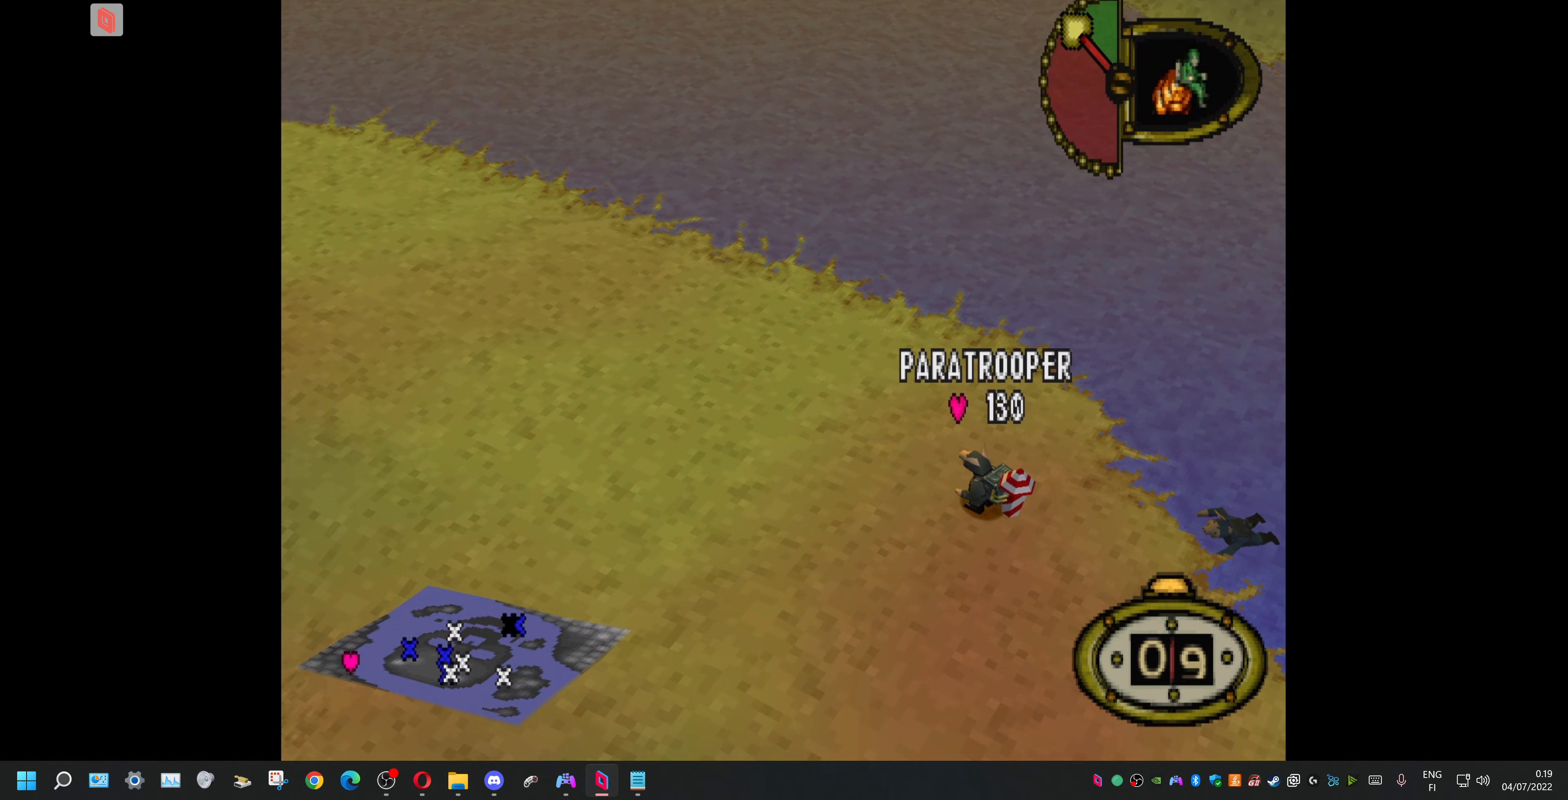
{"buttons": ["DPAD_DOWN", "DPAD_RIGHT"], "events": []}
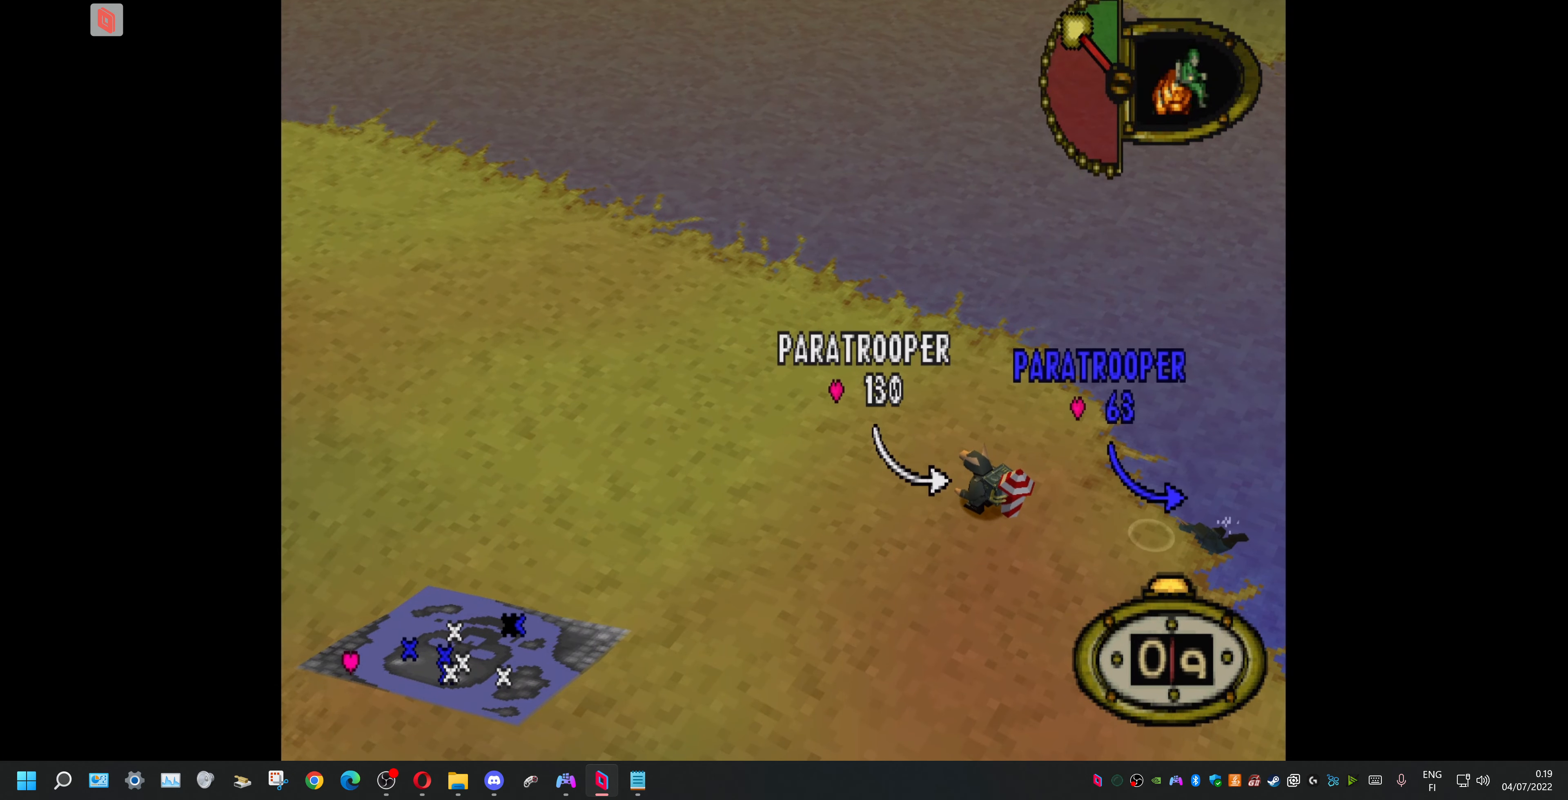
{"buttons": ["DPAD_DOWN", "DPAD_RIGHT"], "events": []}